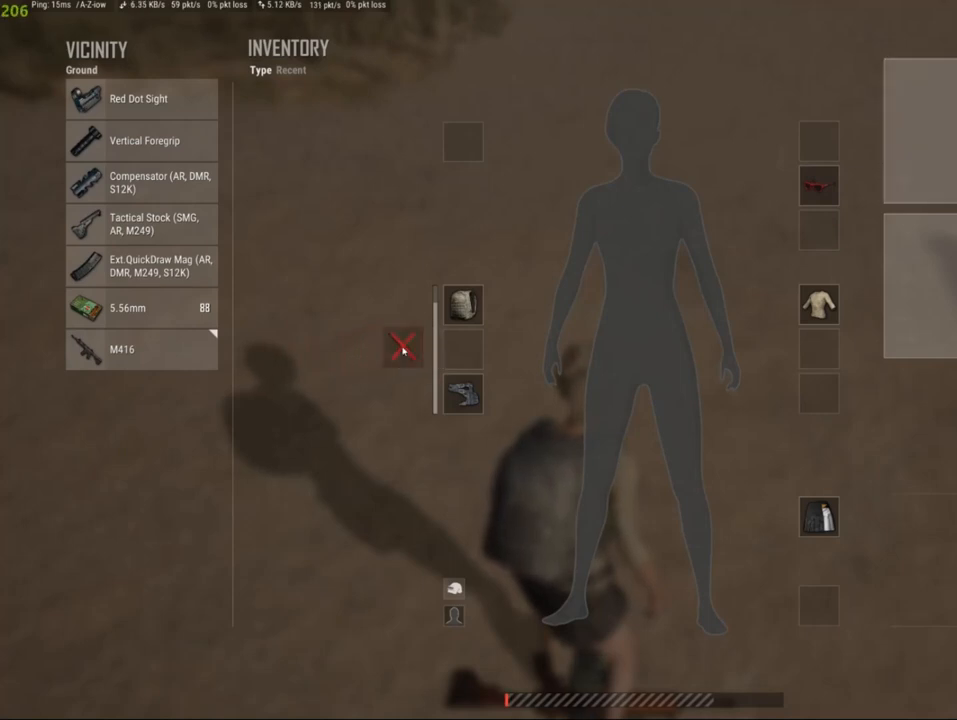
Gameplay with keyboard and mouse; each line is a JSON object with the keys and mouse buttons held at the frame after it. "events" lists presses ("down") and releases ("up") of "1", "2", "3", "4", "5", "a", "alt", "c", "caps_lock", "ctrl", "d", "e", "f", "g", "q", "r", "s", "shift", "space", "t", "tab", "v", "w", "x", "z", "mouse_left" and "mouse_right" between this image and that frame as [ms after this image, input, new state], when the widget could be followed in between. "mouse_left", "mouse_right" = the "left", "right" buttons of the "mouse" list. No other keys are recorded. Not read: mouse_move.
{"keys": [], "mouse": ["left"], "events": []}
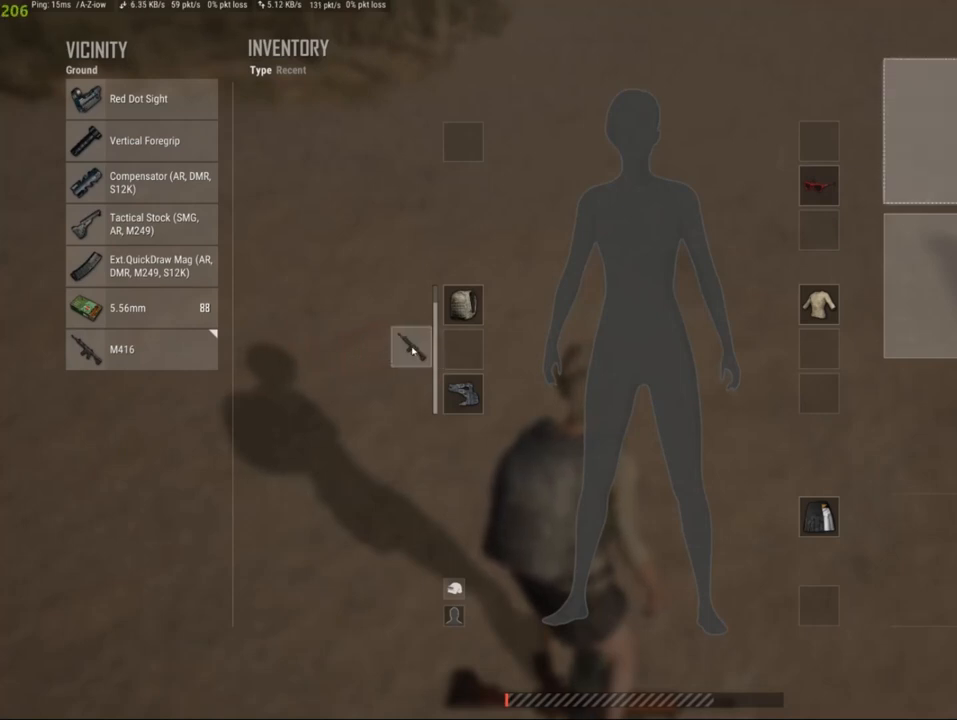
{"keys": [], "mouse": [], "events": [[264, "mouse_left", "up"]]}
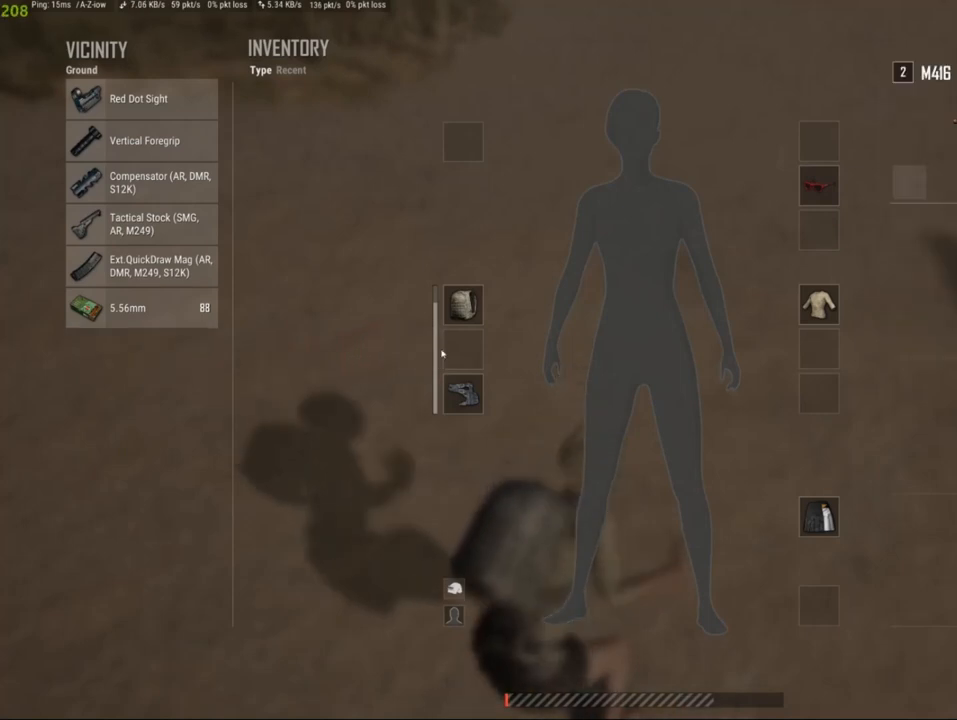
{"keys": [], "mouse": [], "events": []}
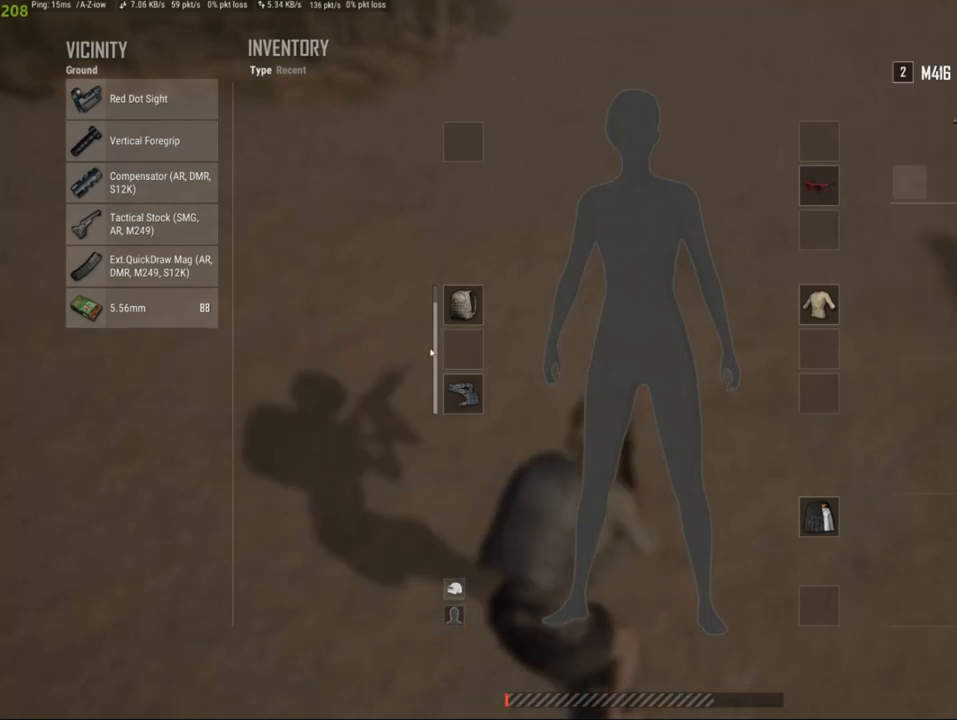
{"keys": [], "mouse": [], "events": []}
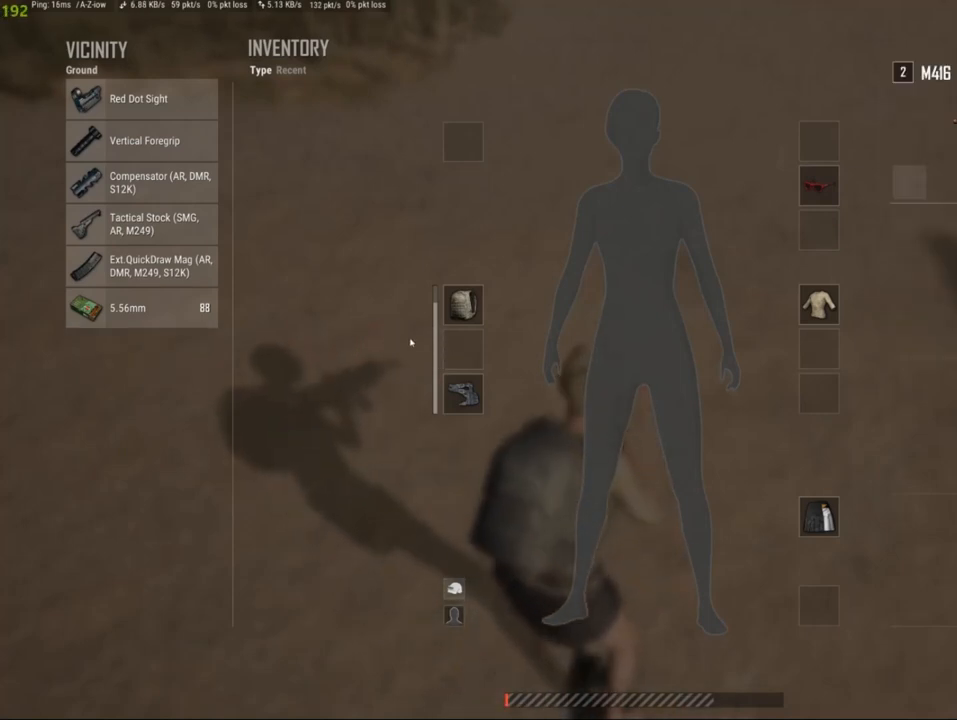
{"keys": [], "mouse": [], "events": []}
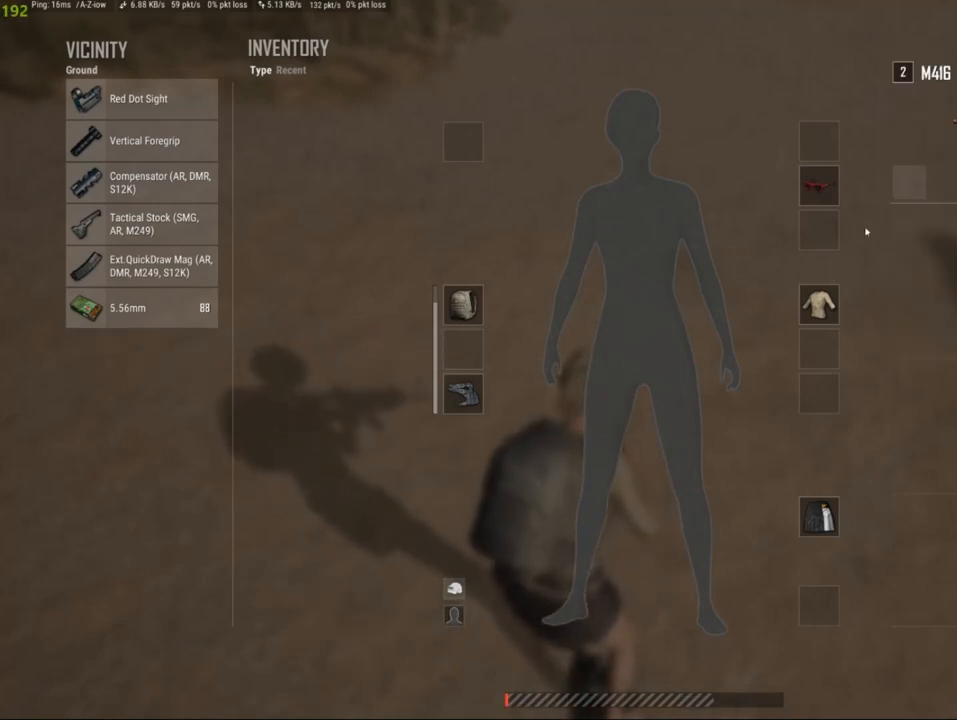
{"keys": [], "mouse": [], "events": [[220, "mouse_right", "down"], [330, "mouse_right", "up"]]}
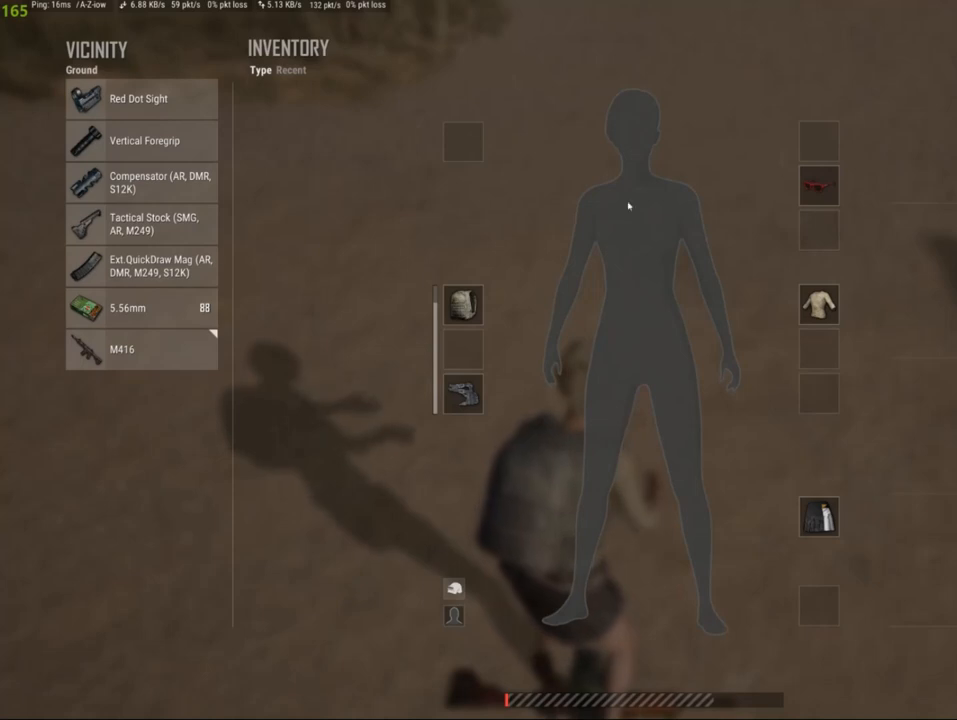
{"keys": [], "mouse": [], "events": []}
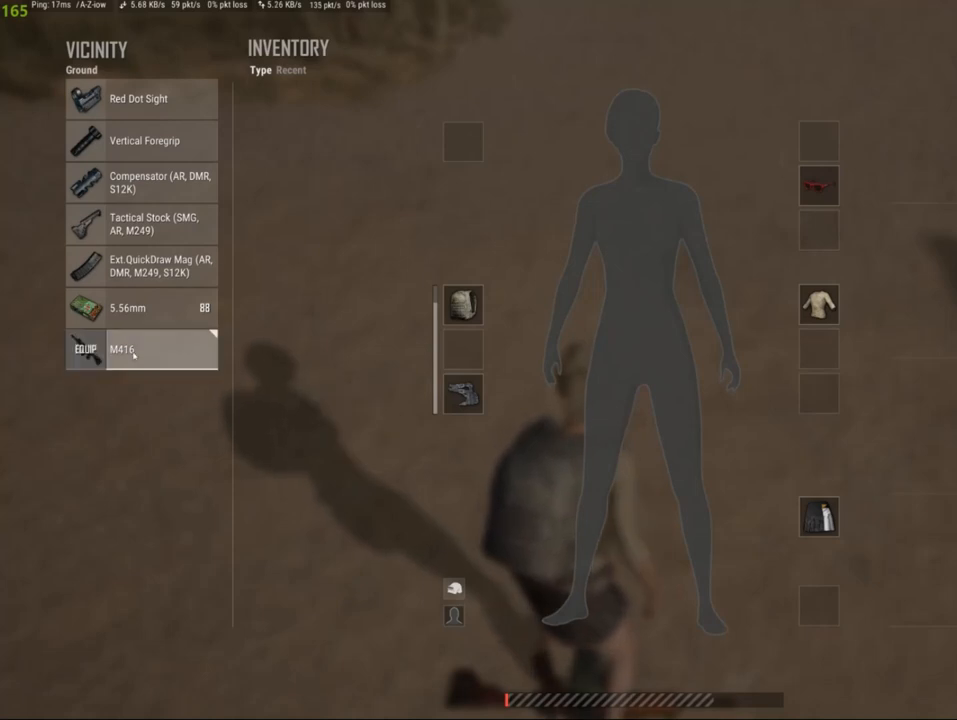
{"keys": [], "mouse": [], "events": []}
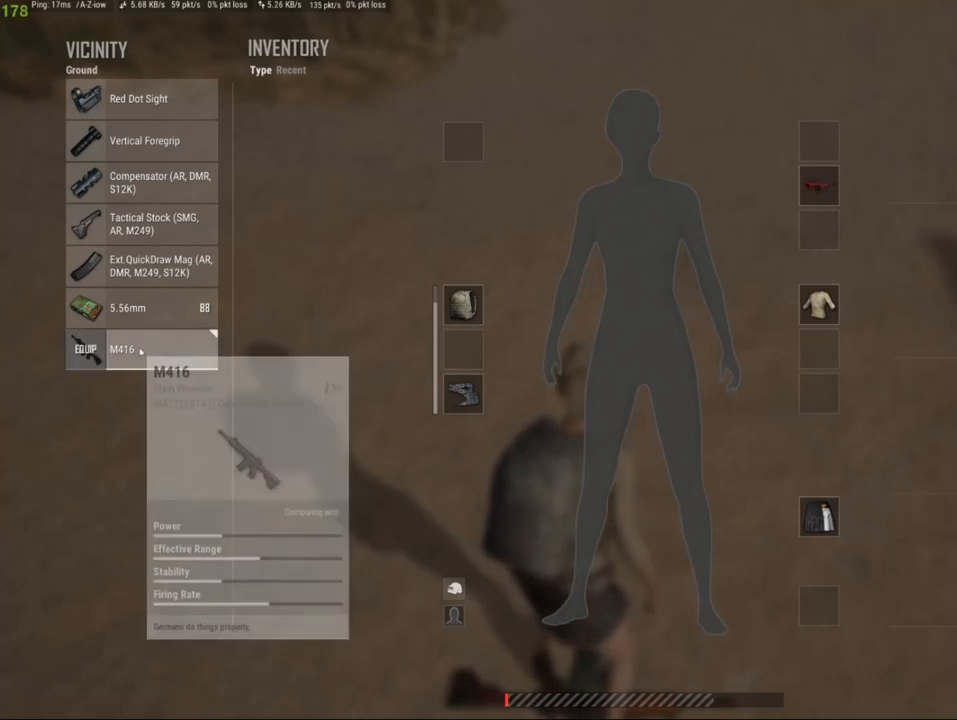
{"keys": [], "mouse": [], "events": []}
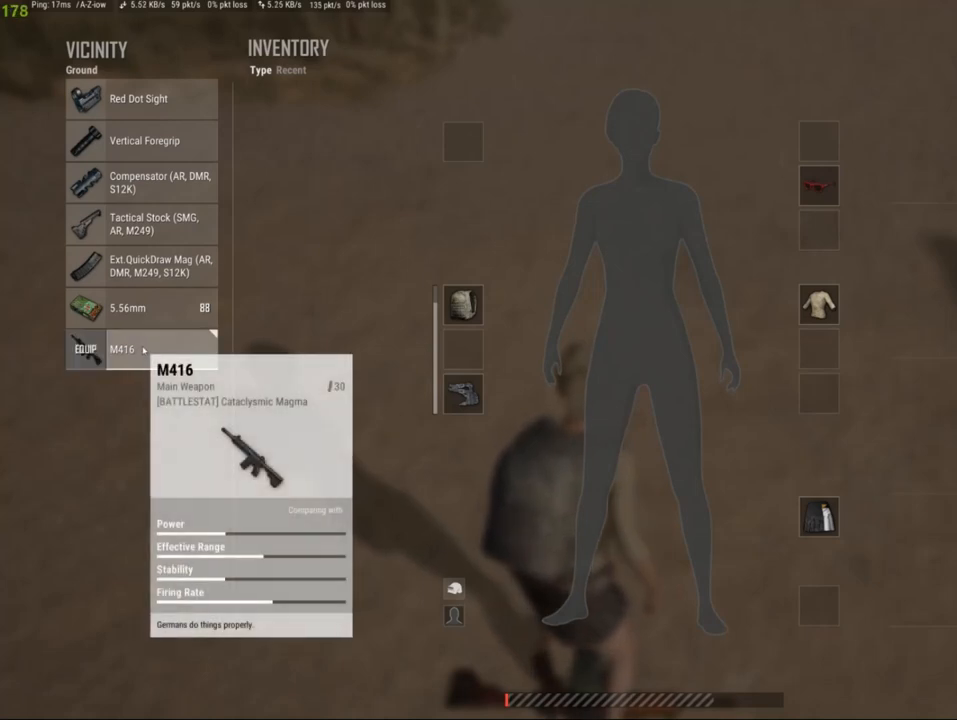
{"keys": [], "mouse": [], "events": []}
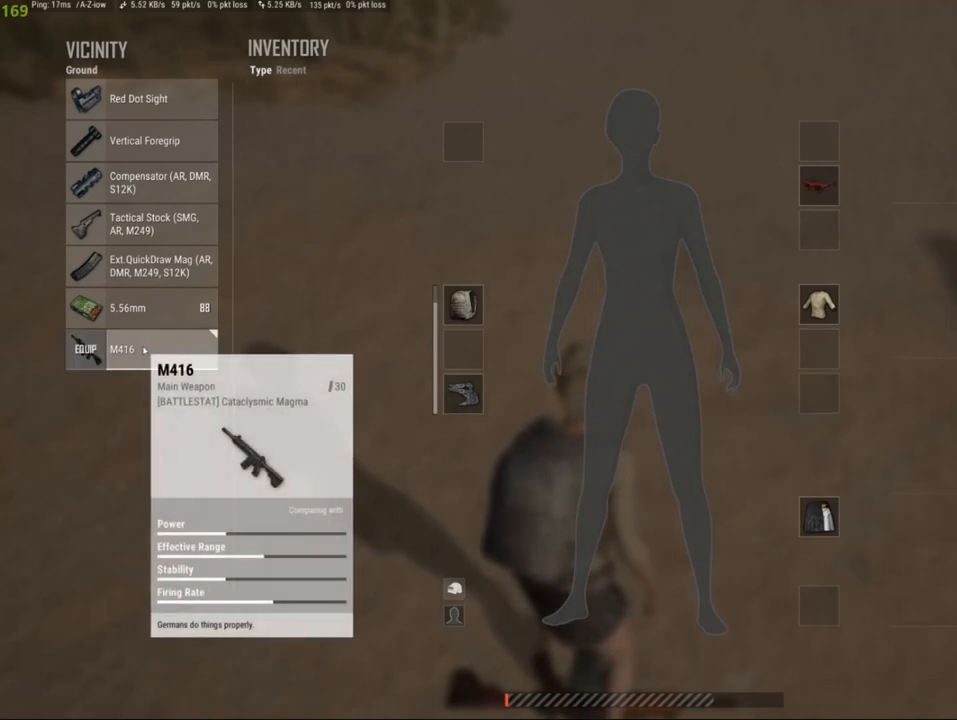
{"keys": [], "mouse": [], "events": []}
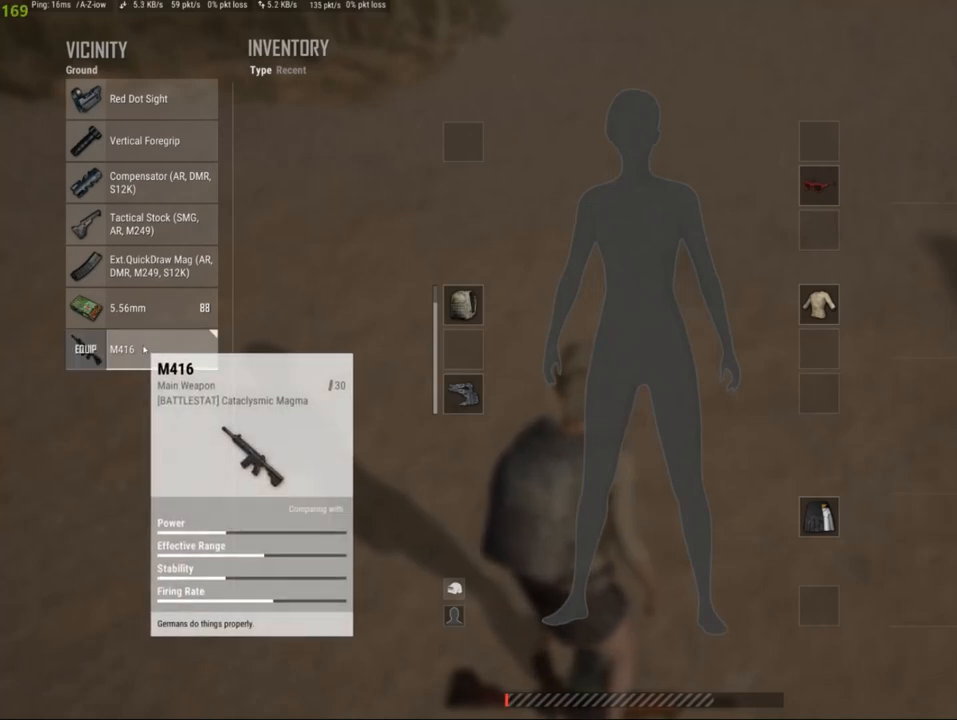
{"keys": [], "mouse": [], "events": []}
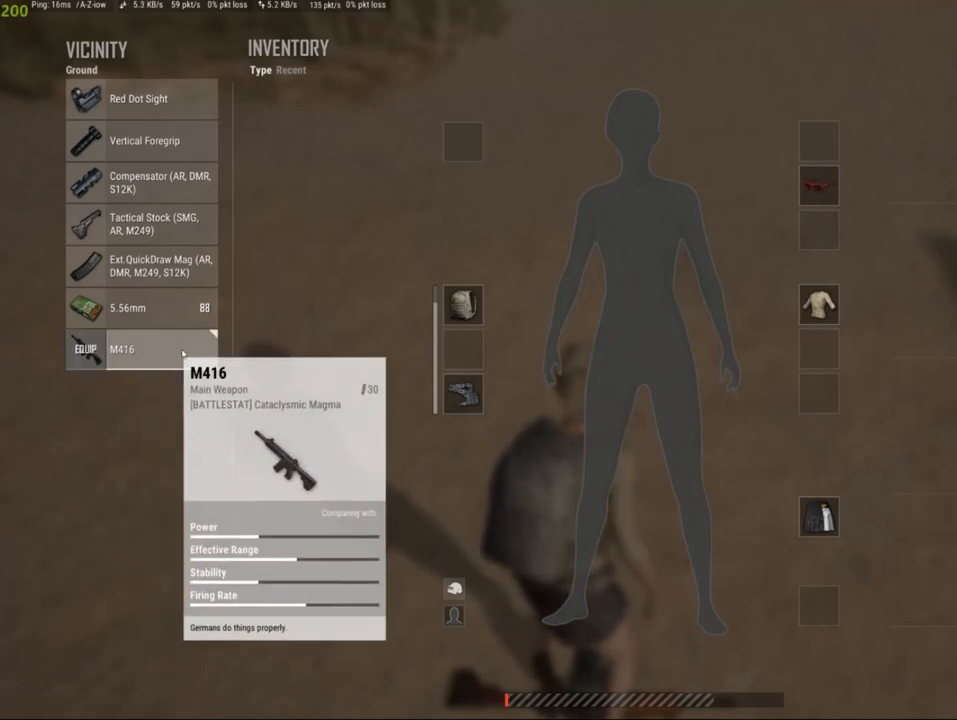
{"keys": [], "mouse": [], "events": []}
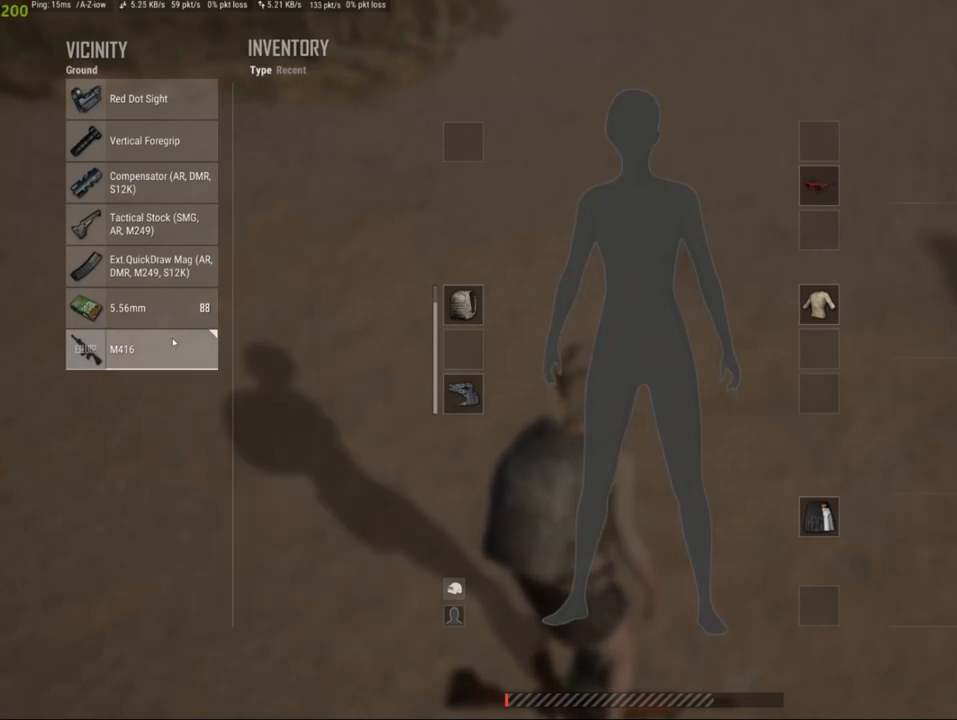
{"keys": [], "mouse": [], "events": [[462, "mouse_right", "down"], [484, "mouse_right", "up"]]}
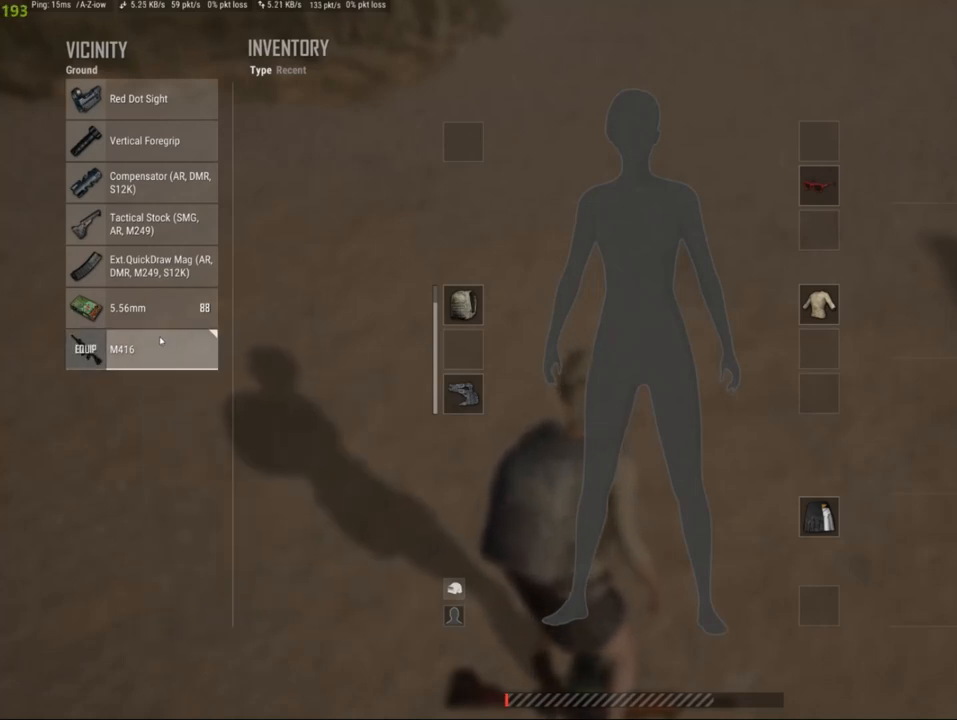
{"keys": [], "mouse": [], "events": [[88, "mouse_left", "down"], [220, "mouse_left", "up"]]}
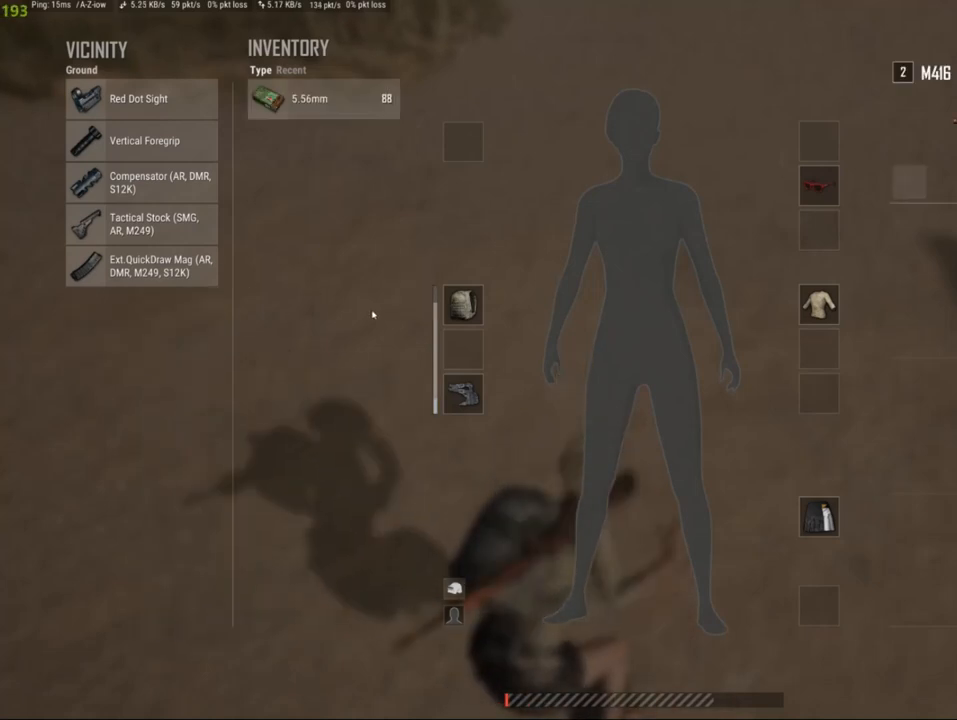
{"keys": [], "mouse": [], "events": []}
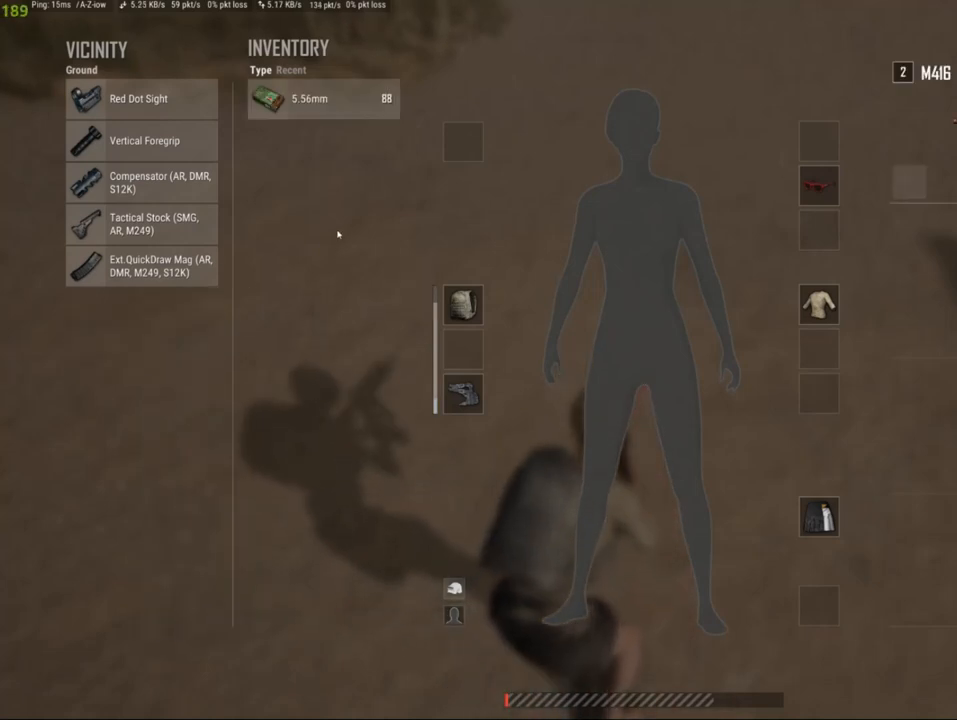
{"keys": [], "mouse": [], "events": []}
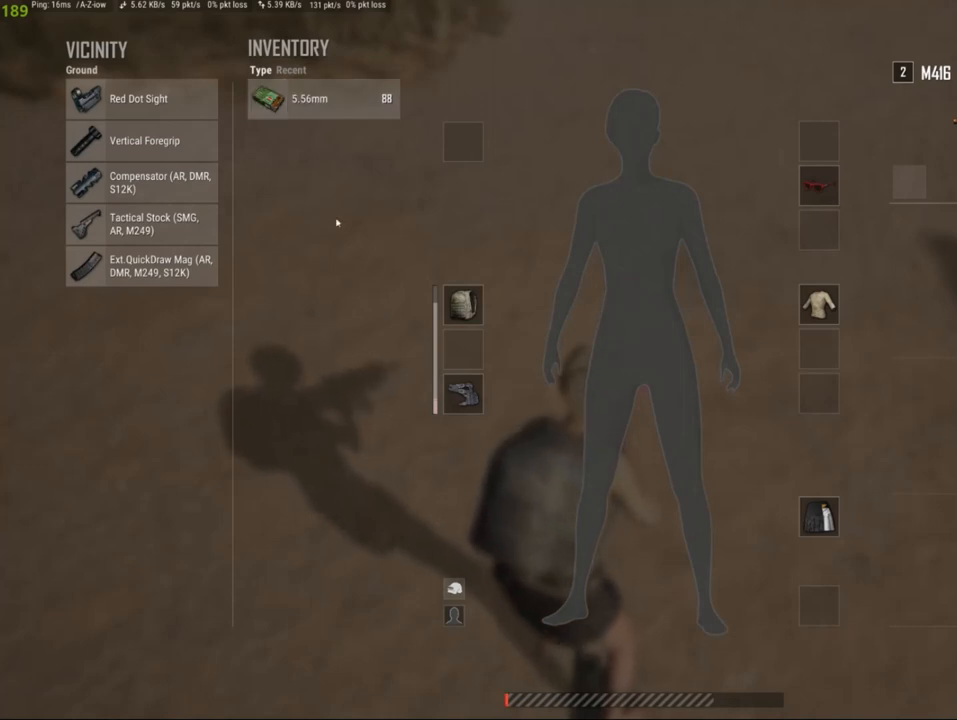
{"keys": [], "mouse": [], "events": []}
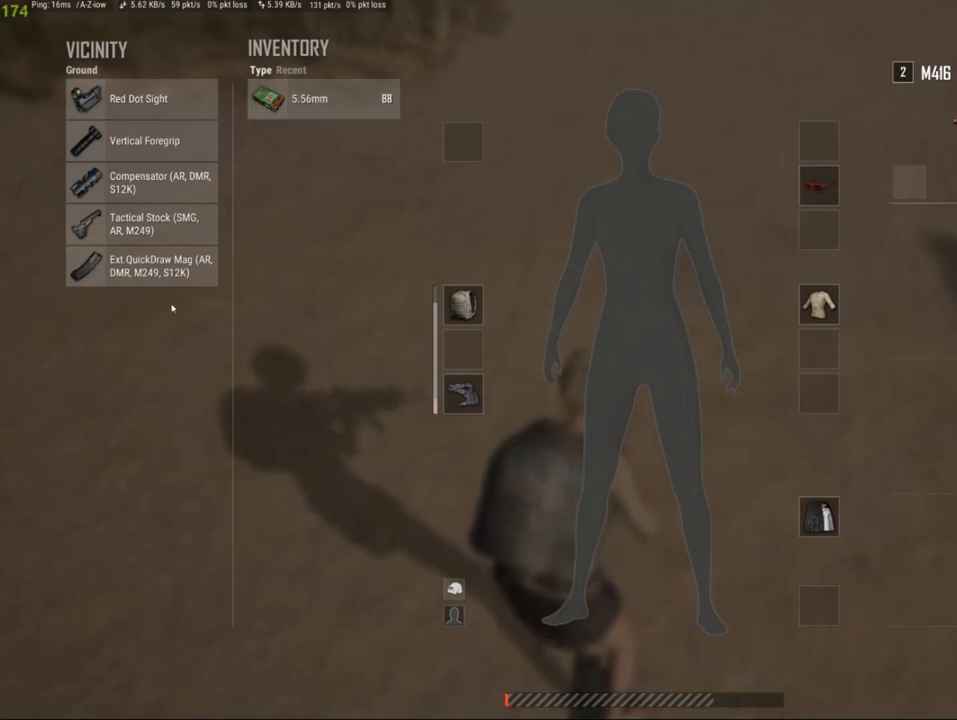
{"keys": [], "mouse": [], "events": []}
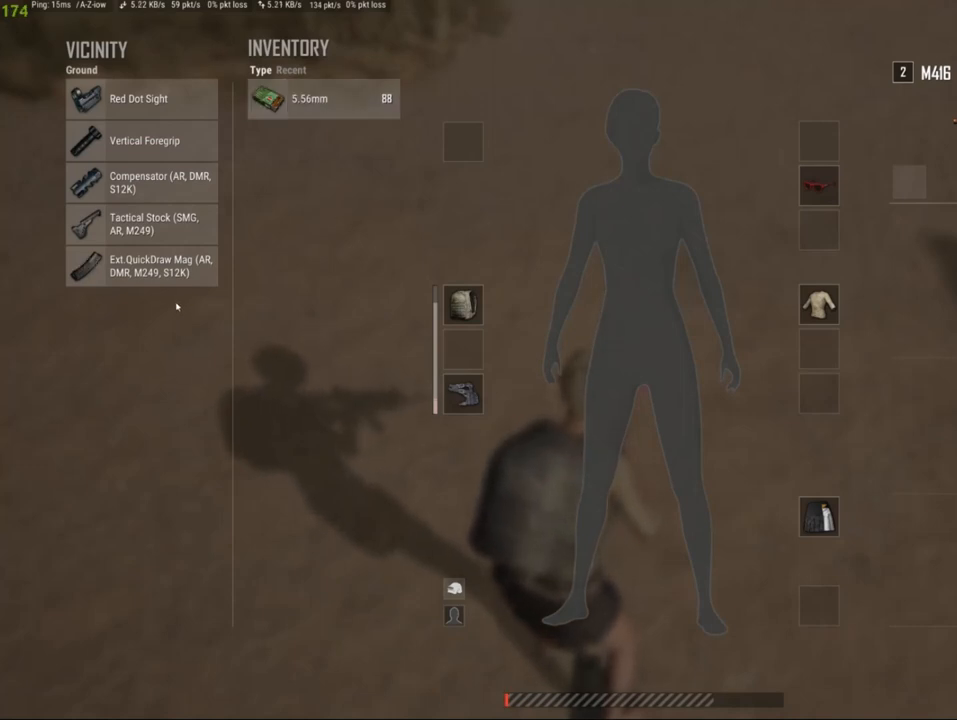
{"keys": [], "mouse": [], "events": []}
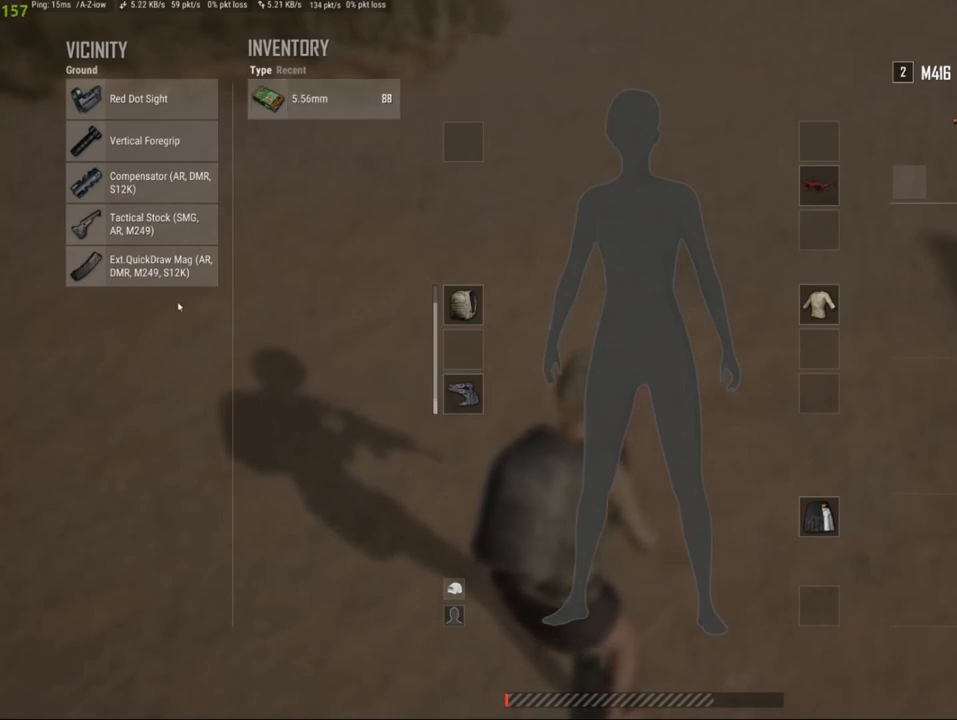
{"keys": [], "mouse": ["right"], "events": [[418, "mouse_right", "down"]]}
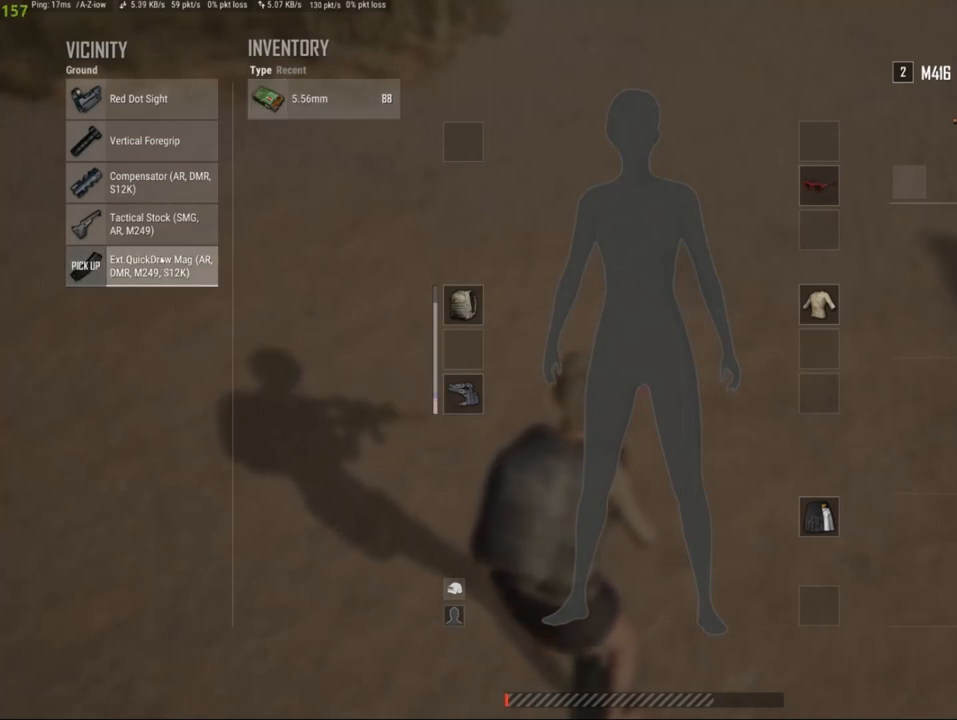
{"keys": [], "mouse": [], "events": [[22, "mouse_right", "up"], [88, "mouse_left", "down"], [198, "mouse_left", "up"]]}
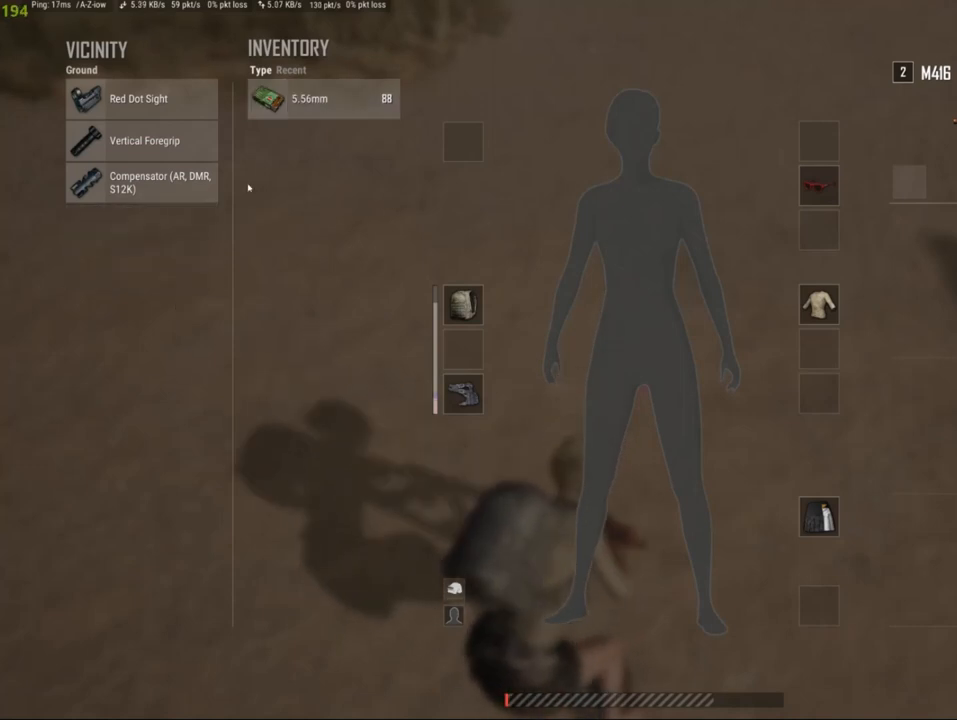
{"keys": [], "mouse": ["left"], "events": [[308, "mouse_right", "down"], [352, "mouse_right", "up"], [440, "mouse_left", "down"]]}
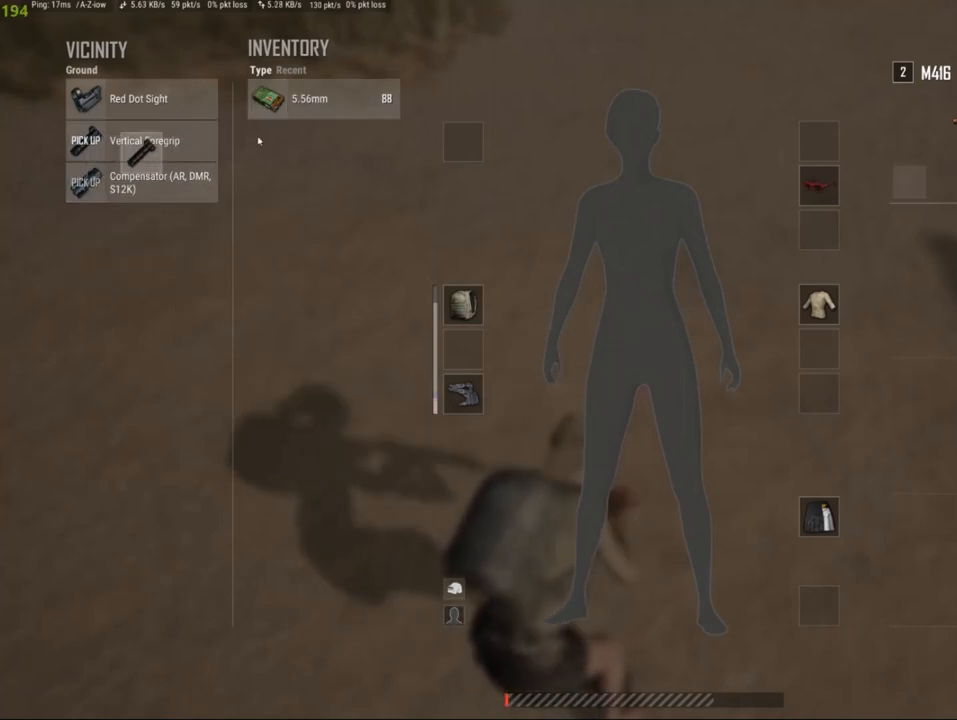
{"keys": [], "mouse": [], "events": [[88, "mouse_left", "up"]]}
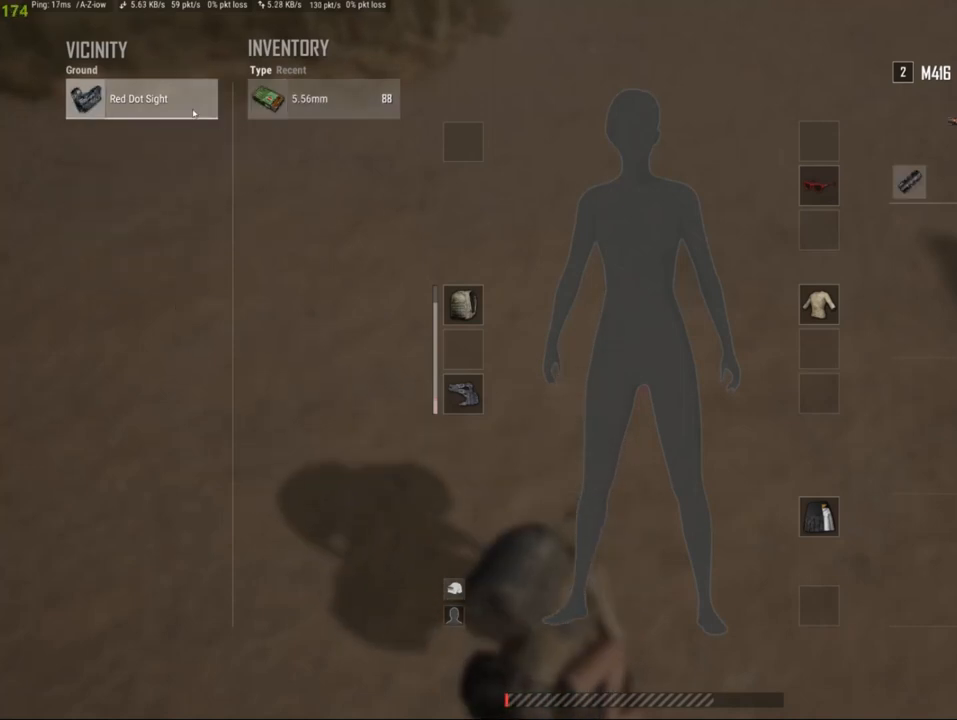
{"keys": [], "mouse": [], "events": [[88, "mouse_right", "down"], [220, "mouse_right", "up"], [286, "mouse_left", "down"], [396, "mouse_left", "up"]]}